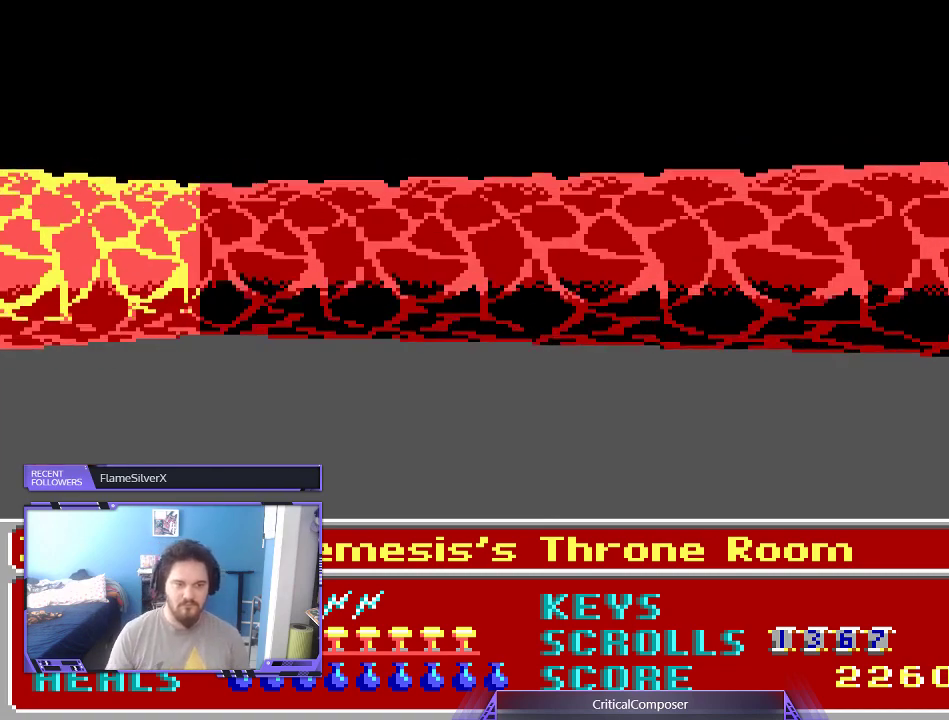
Gameplay with a controller (Xbox layout); each line is a JSON object with the inputs held at the frame after it. "events" lists button and stick changes between this image and that frame as [ms after this image, input, new state], when the widget could be followed in between. Not read: L1 L3 R1 R3 TOUCHPAD left_stick other_buttons right_stick.
{"buttons": ["DPAD_RIGHT"], "events": []}
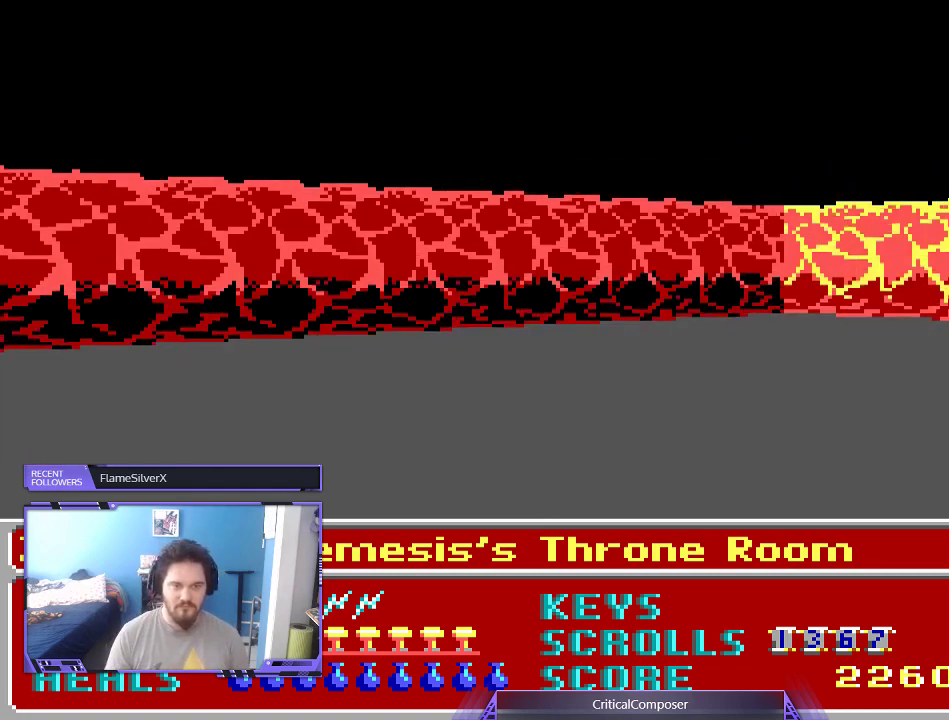
{"buttons": [], "events": [[300, "DPAD_RIGHT", "up"]]}
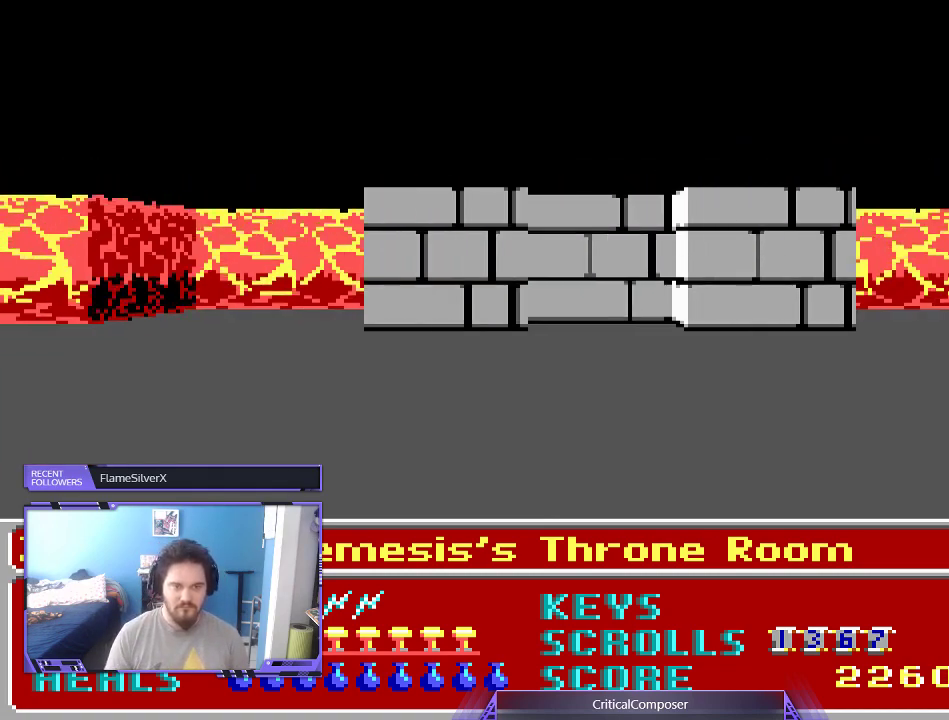
{"buttons": [], "events": [[100, "DPAD_RIGHT", "down"], [333, "DPAD_RIGHT", "up"]]}
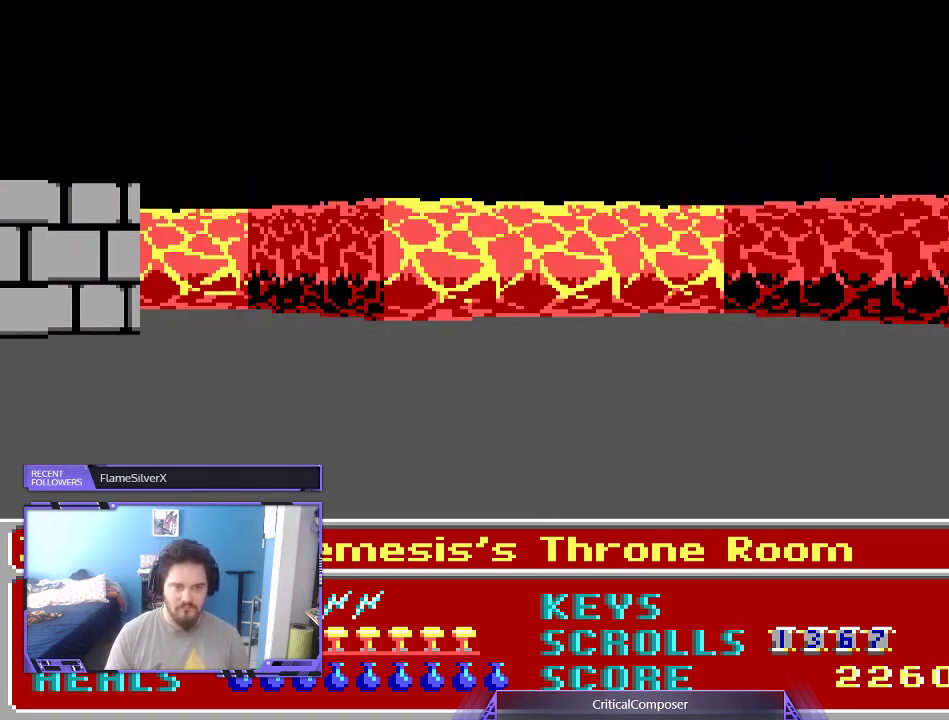
{"buttons": [], "events": []}
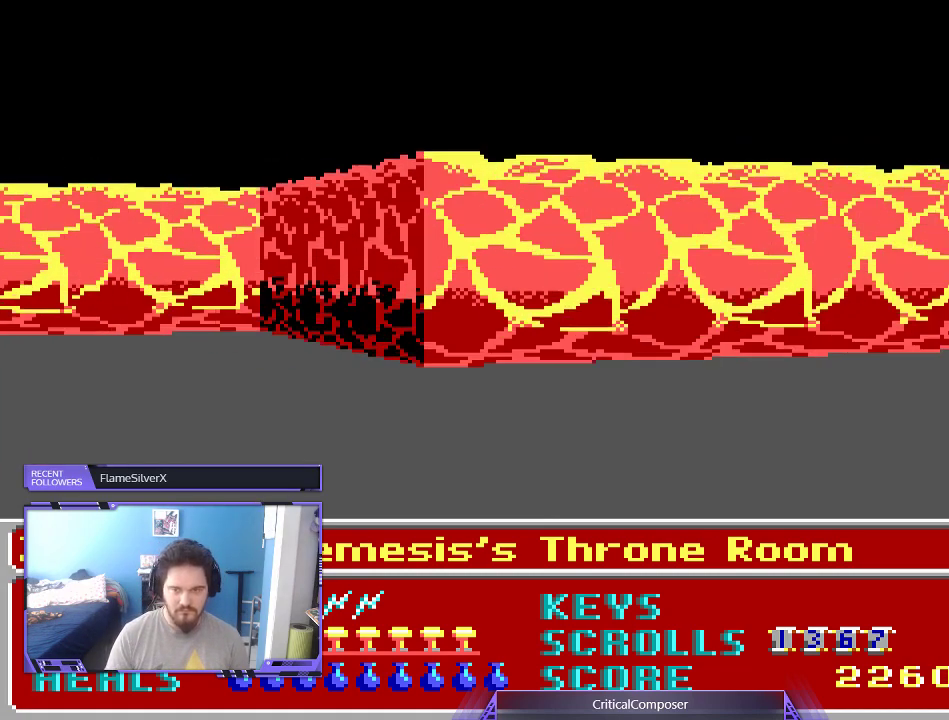
{"buttons": [], "events": []}
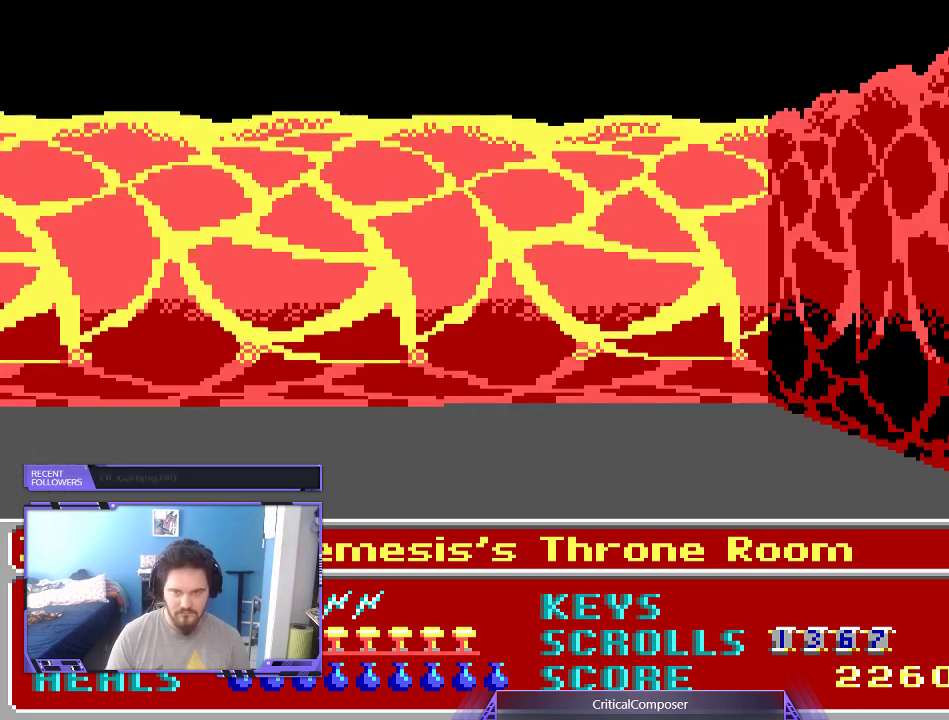
{"buttons": [], "events": []}
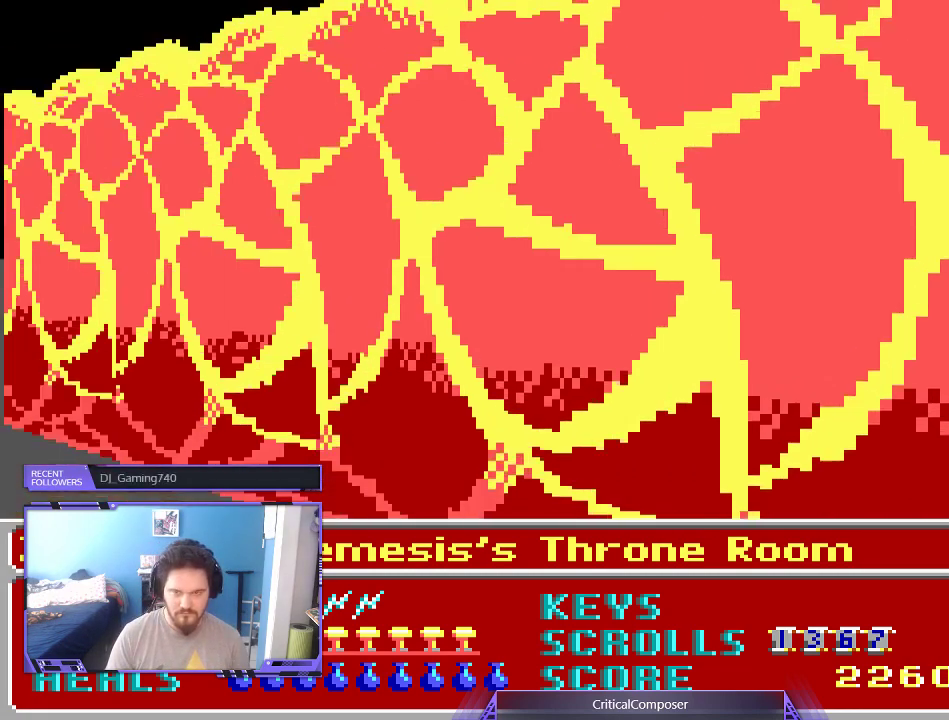
{"buttons": [], "events": []}
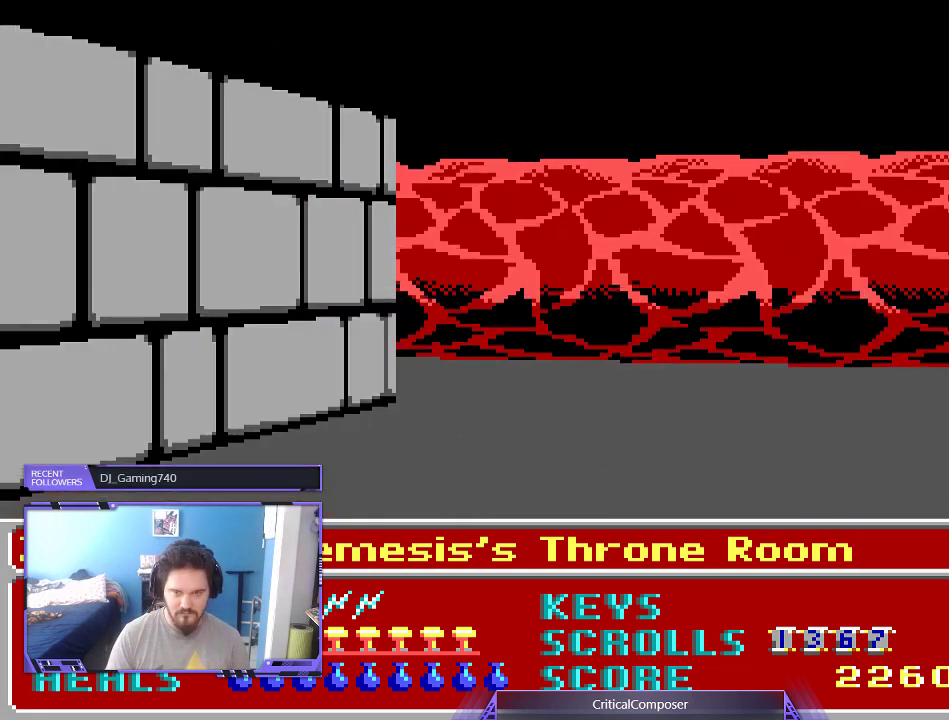
{"buttons": [], "events": []}
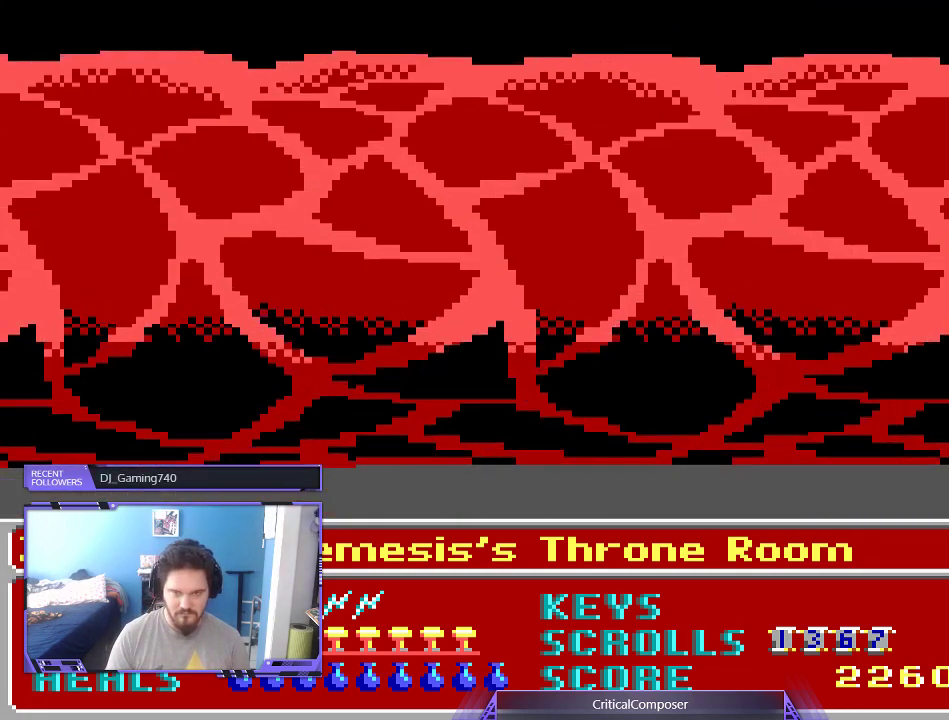
{"buttons": [], "events": []}
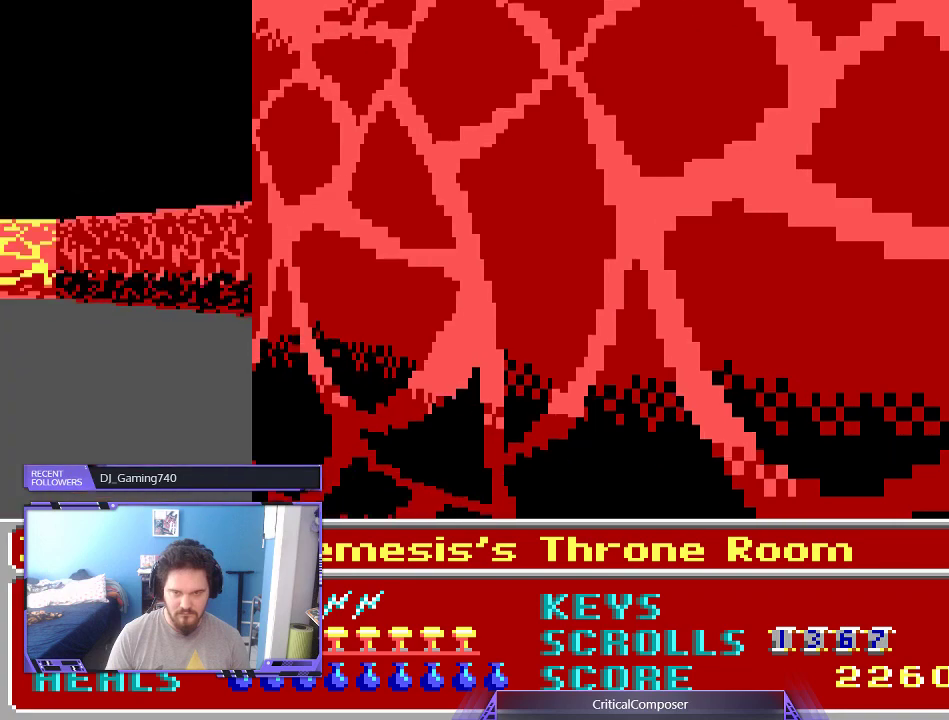
{"buttons": [], "events": []}
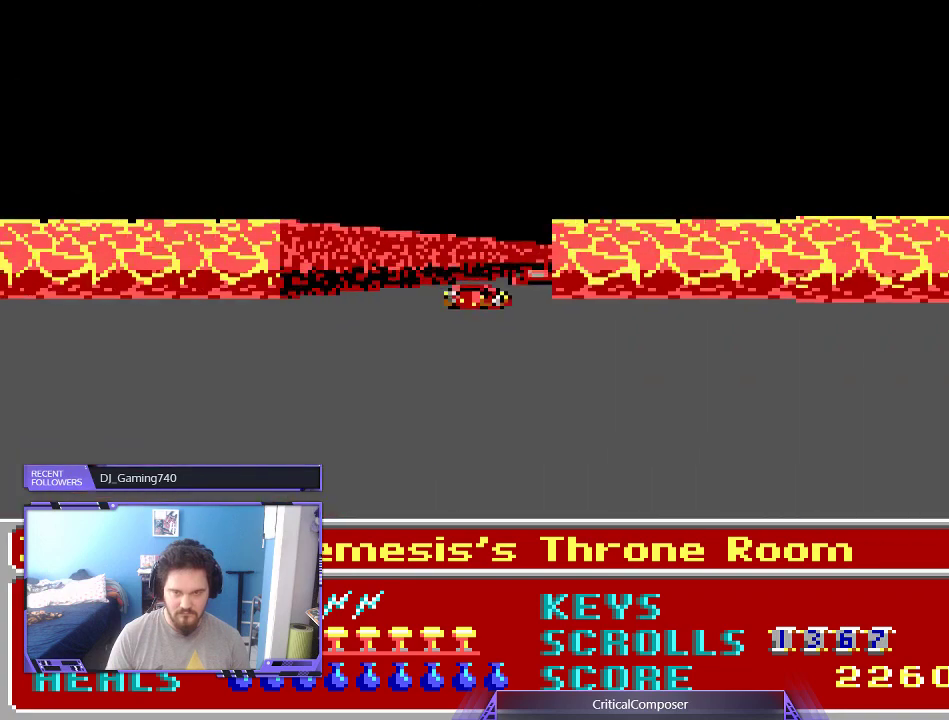
{"buttons": [], "events": []}
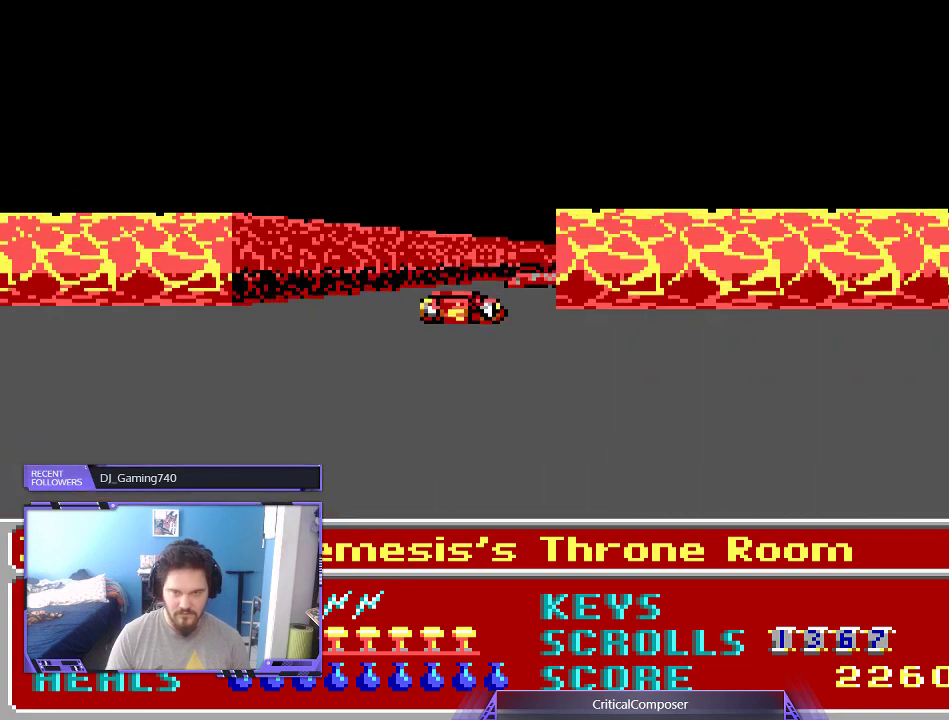
{"buttons": [], "events": []}
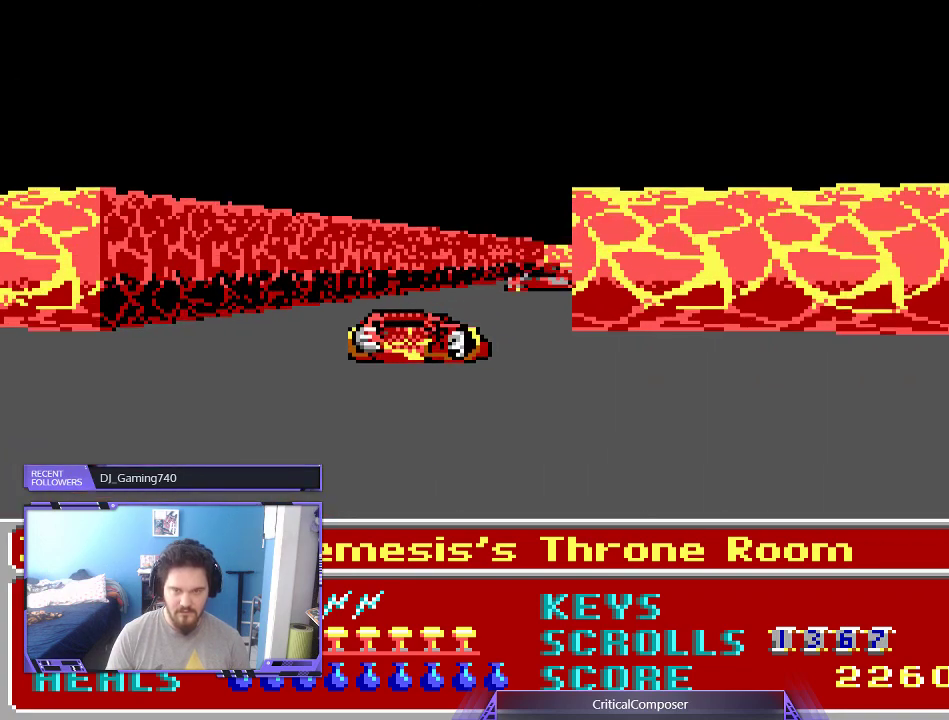
{"buttons": [], "events": []}
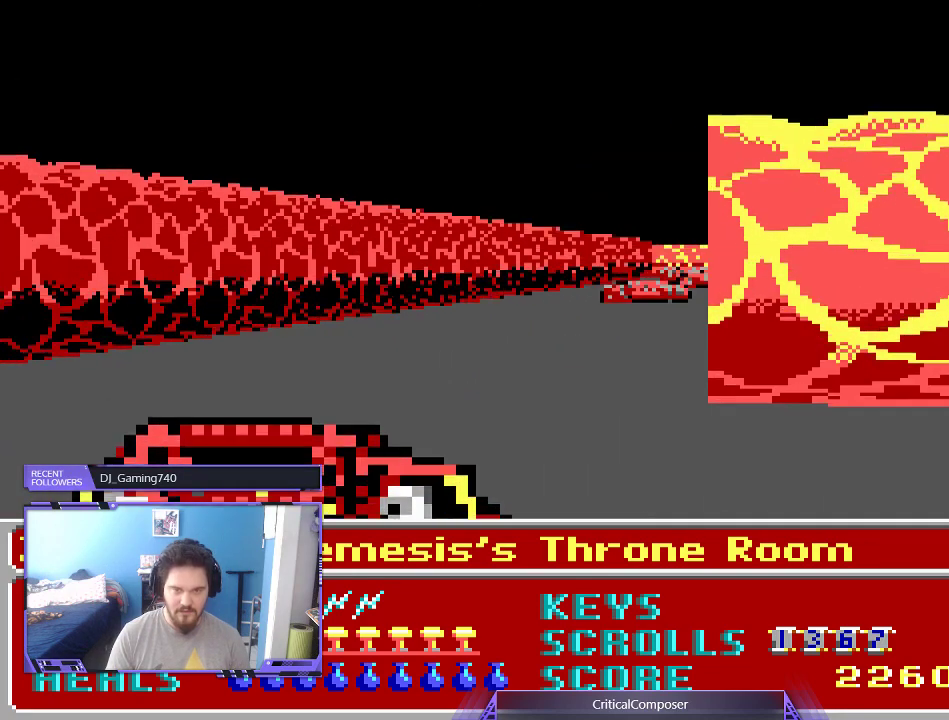
{"buttons": ["R2"], "events": [[433, "R2", "down"]]}
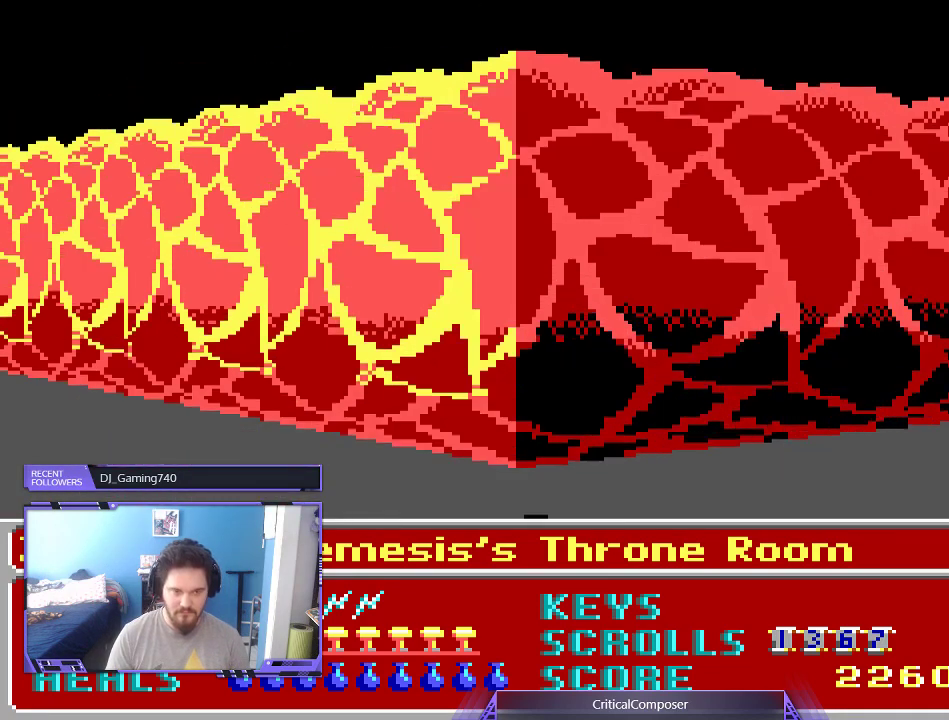
{"buttons": ["R2"], "events": []}
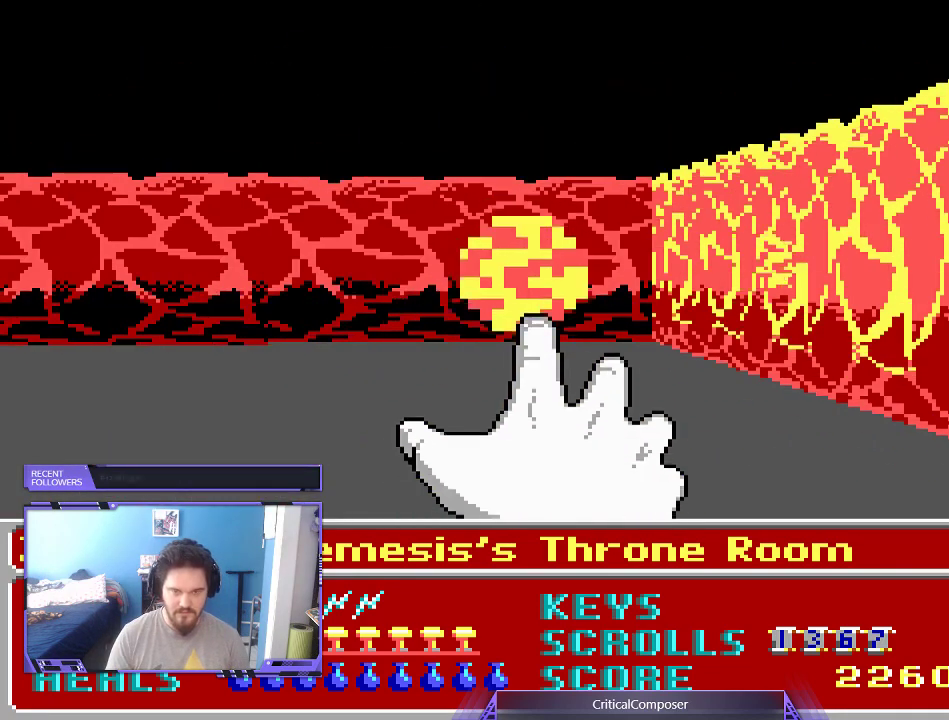
{"buttons": ["R2"], "events": []}
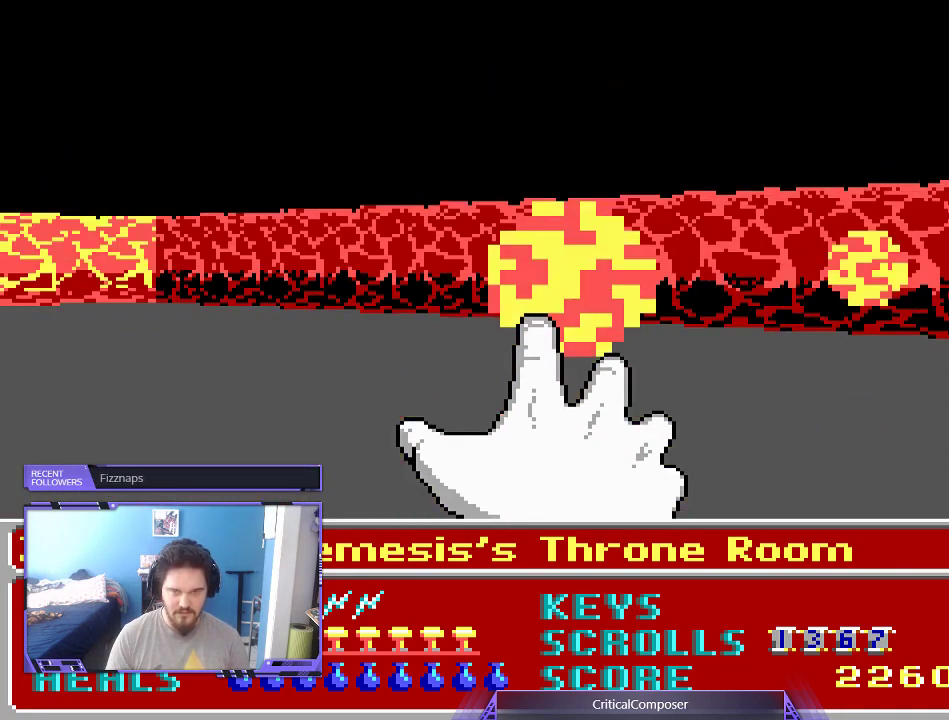
{"buttons": ["R2"], "events": []}
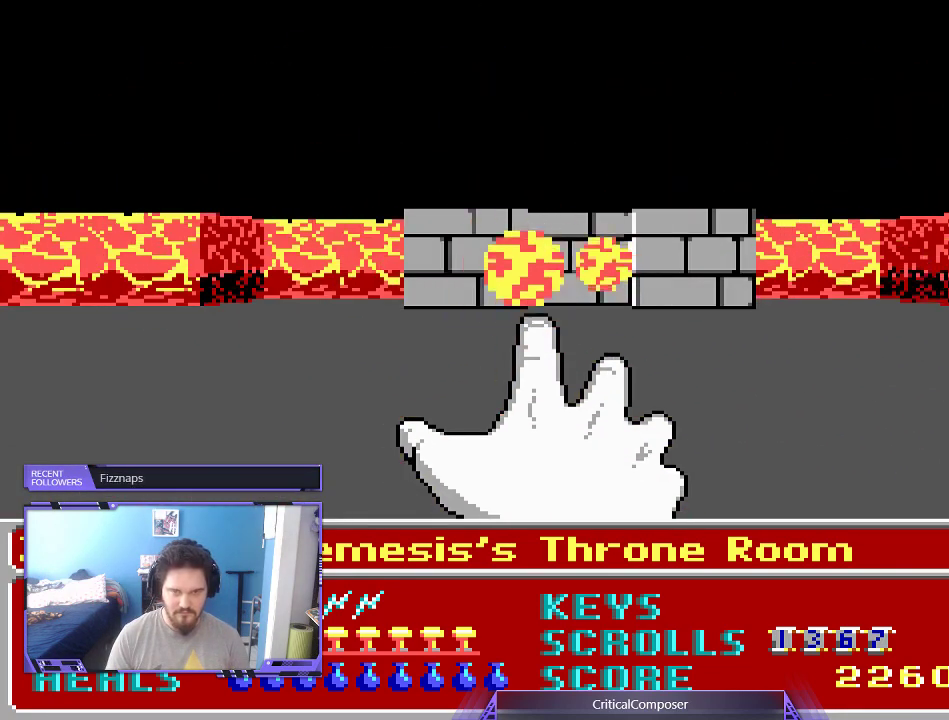
{"buttons": [], "events": [[467, "R2", "up"]]}
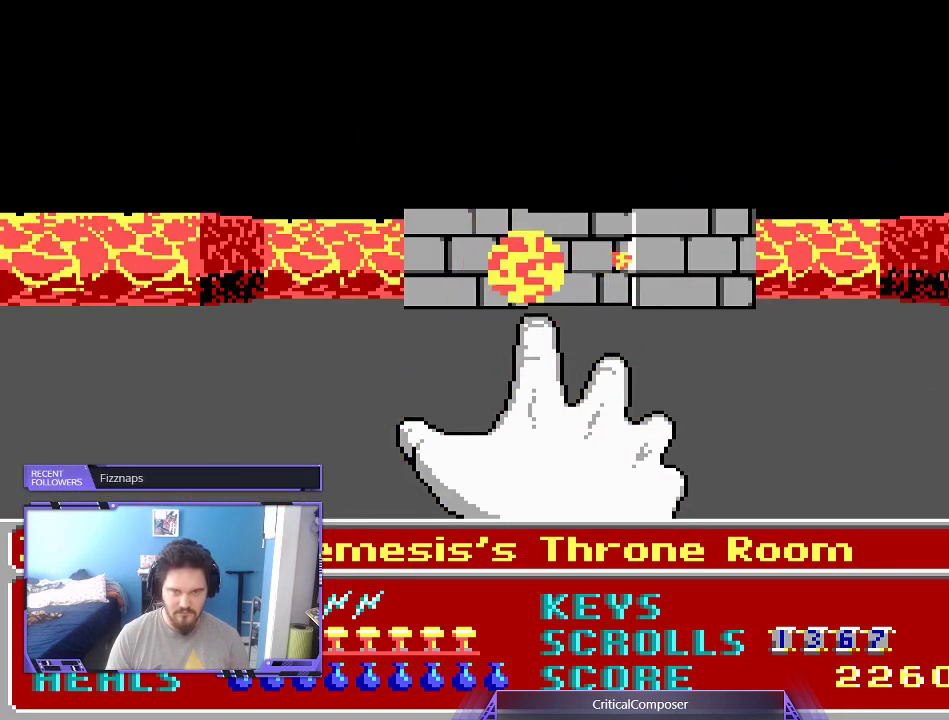
{"buttons": [], "events": []}
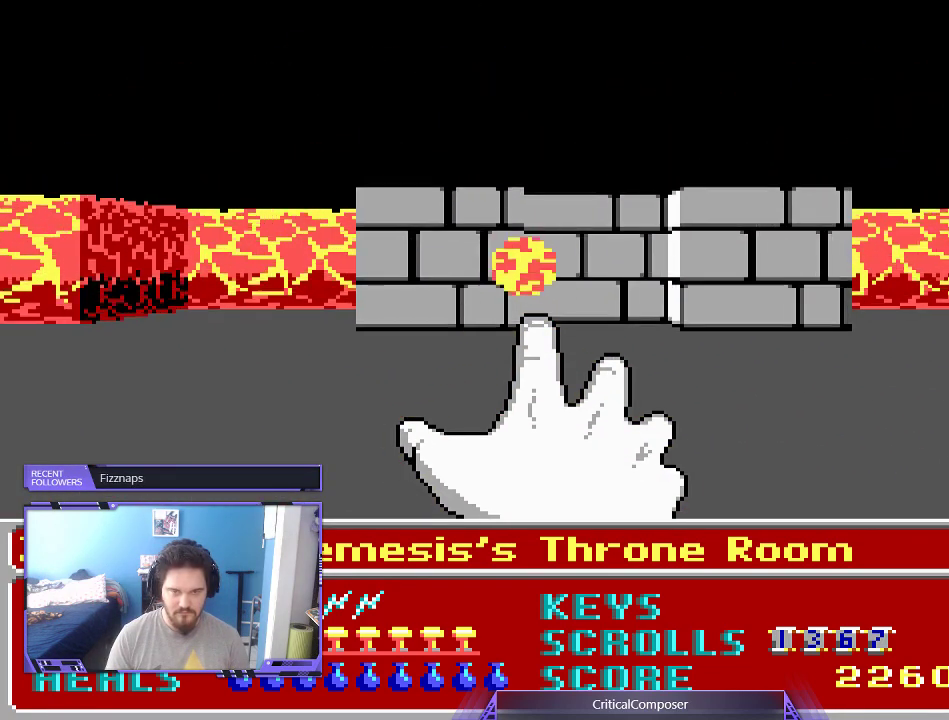
{"buttons": [], "events": []}
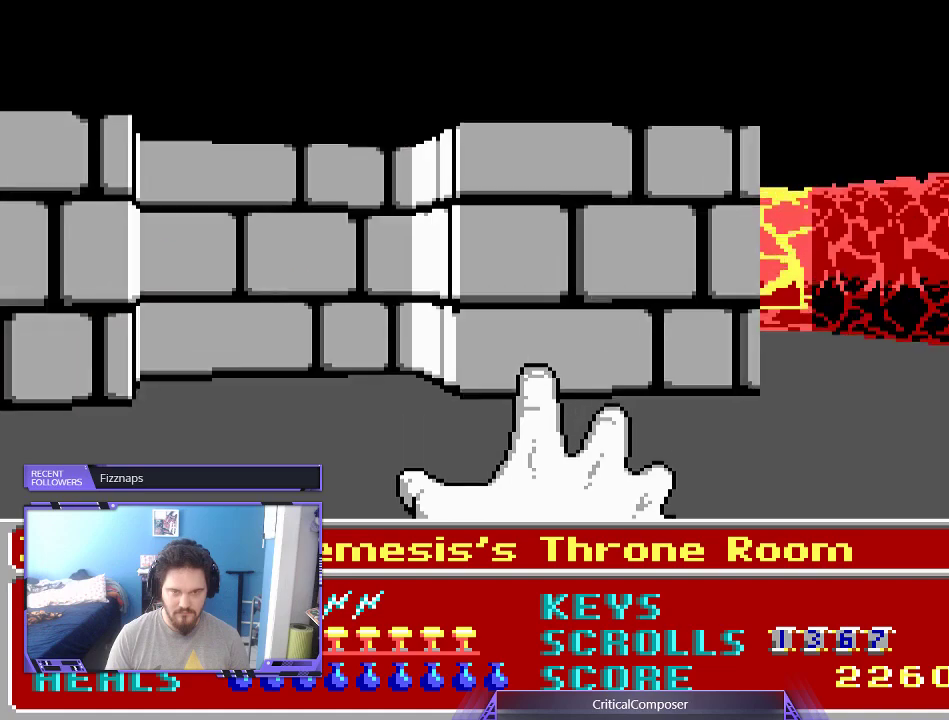
{"buttons": ["R2"], "events": [[333, "R2", "down"]]}
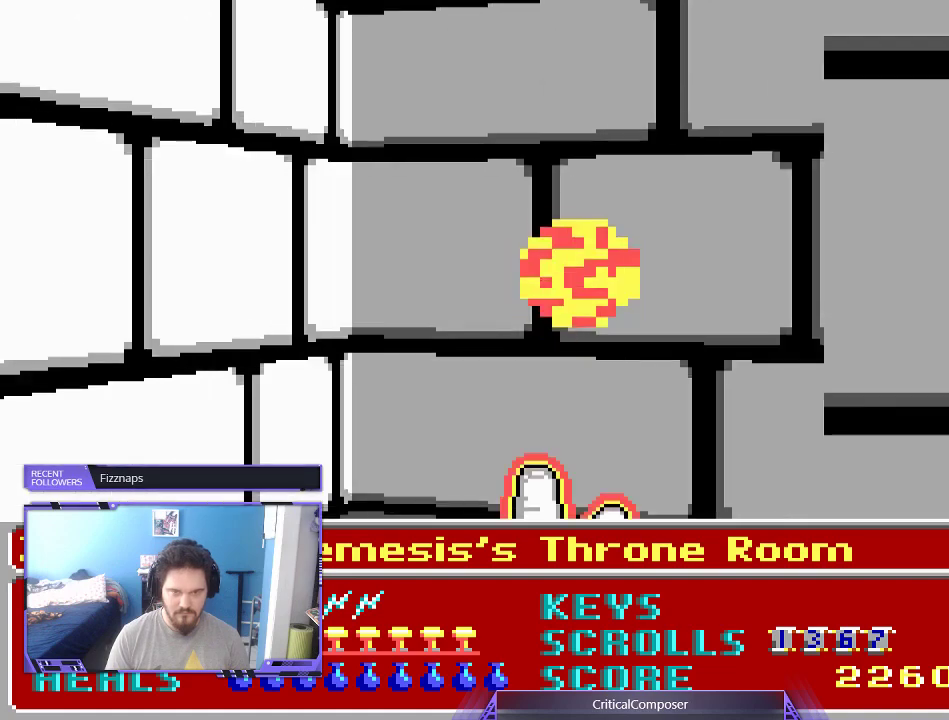
{"buttons": ["R2"], "events": []}
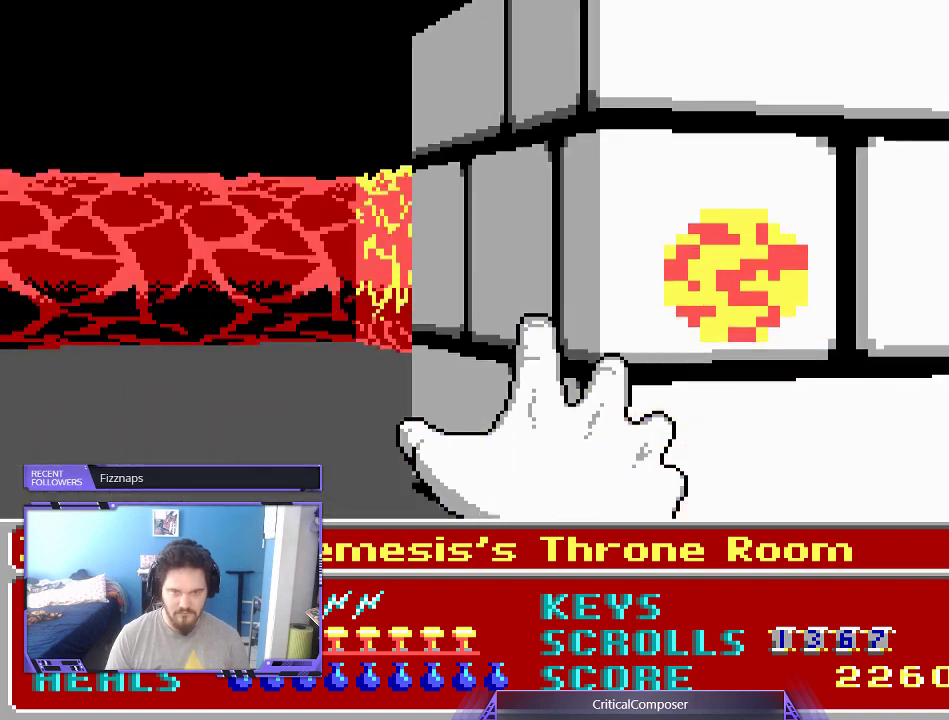
{"buttons": ["R2"], "events": []}
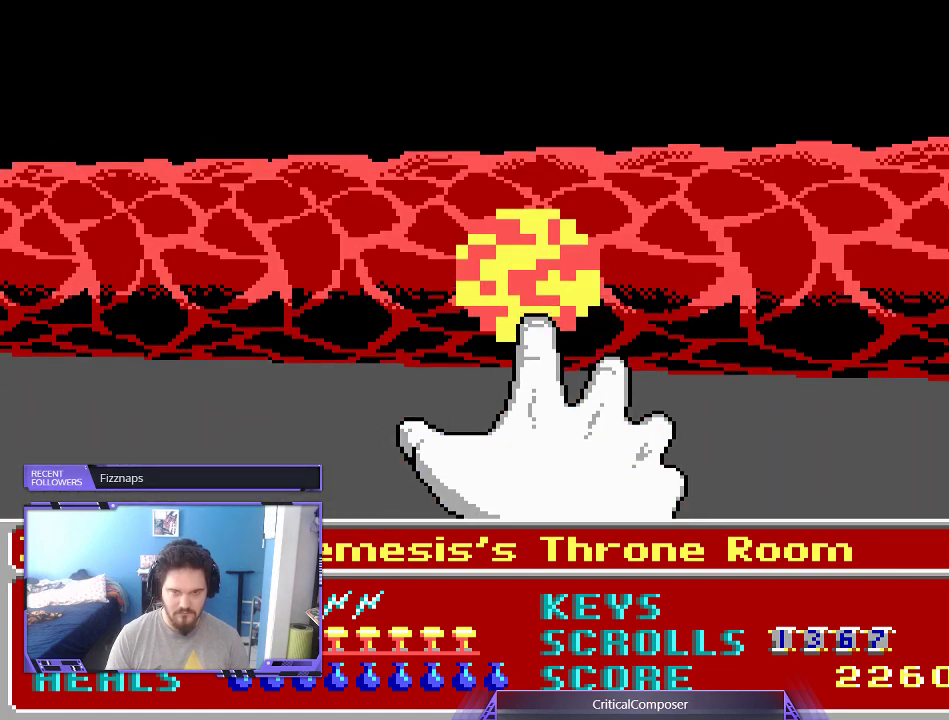
{"buttons": ["R2"], "events": []}
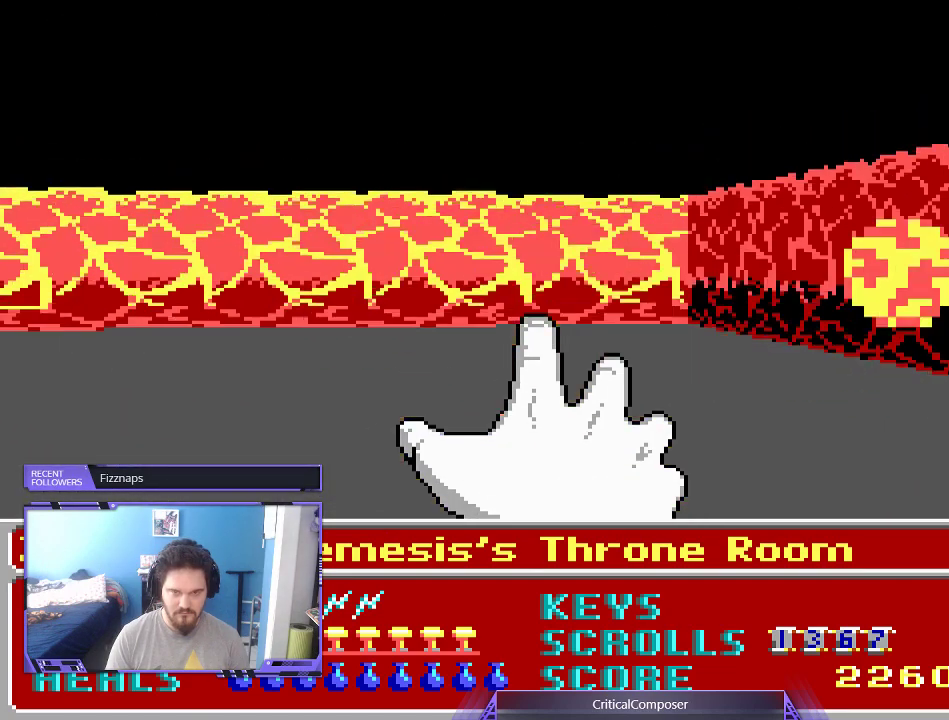
{"buttons": ["R2"], "events": [[133, "DPAD_UP", "down"], [333, "DPAD_UP", "up"]]}
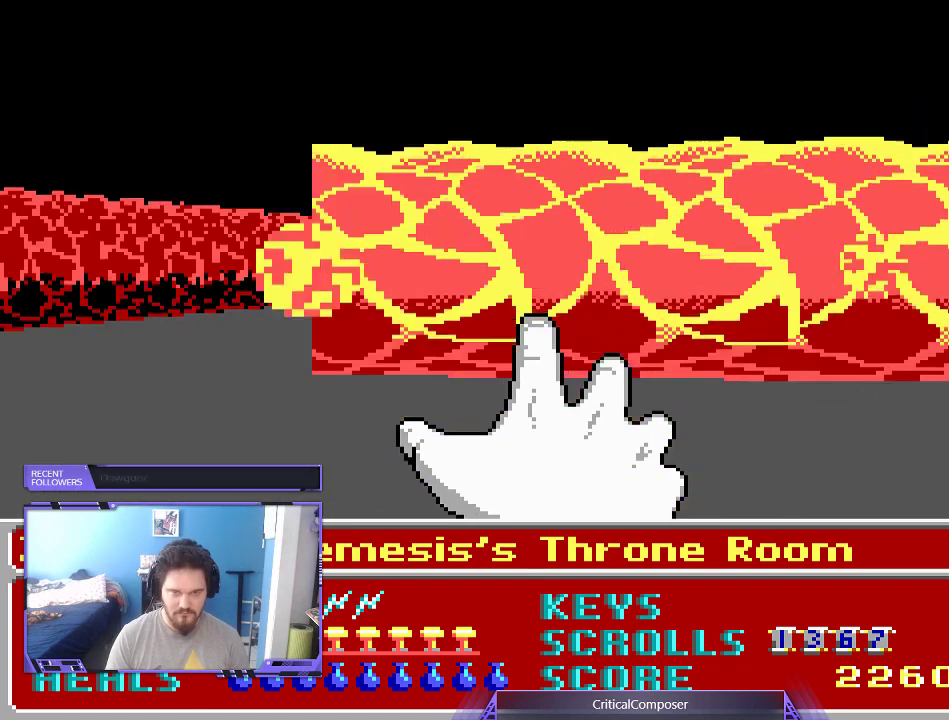
{"buttons": ["R2"], "events": []}